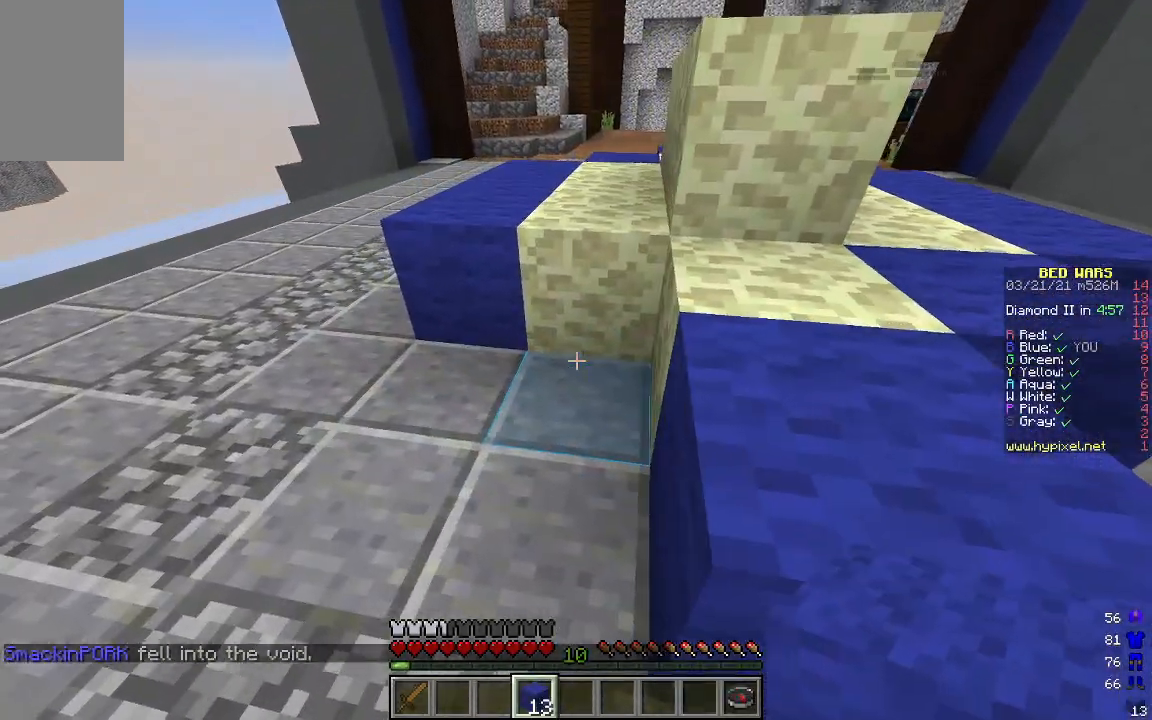
Gameplay with keyboard and mouse; each line is a JSON object with the keys and mouse buttons held at the frame after it. "events" lists presses ("down") and releases ("up") of "a", "d", "s", "w", "mouse_left" and "mouse_right" between this image and that frame as [ms after this image, input, new state], when the widget could be followed in between. "mouse_left", "mouse_right" = the "left", "right" buttons of the "mouse" list. No other keys are recorded. Fast repeated clicks can show as one long hold. Mouse movement is not recorded.
{"keys": ["w"], "mouse": [], "events": [[117, "mouse_right", "down"], [168, "w", "down"], [268, "mouse_right", "up"]]}
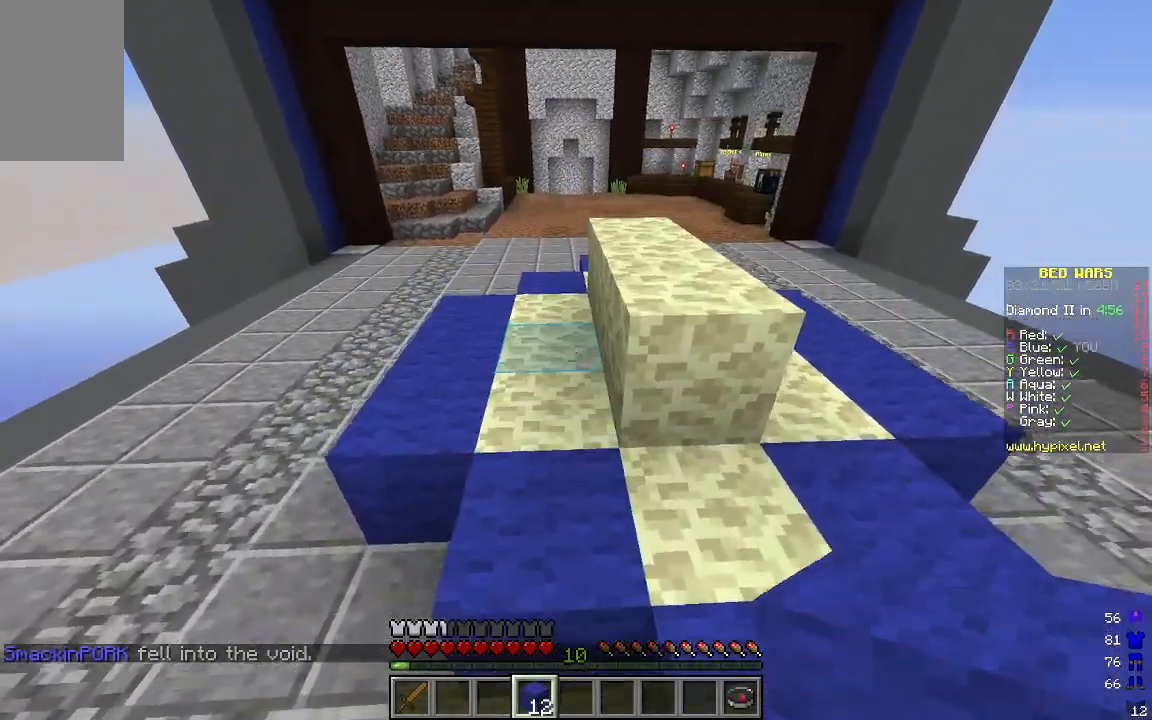
{"keys": [], "mouse": [], "events": [[150, "w", "up"]]}
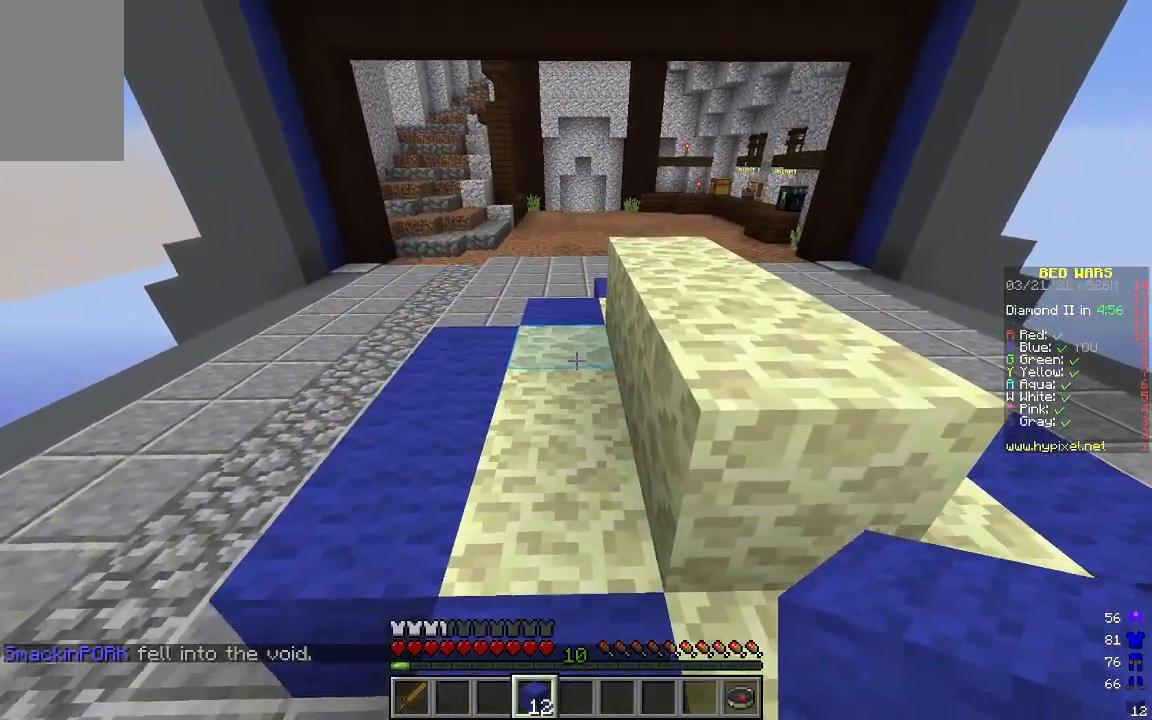
{"keys": ["d"], "mouse": [], "events": [[50, "mouse_right", "down"], [134, "mouse_right", "up"], [201, "mouse_right", "down"], [434, "d", "down"], [501, "mouse_right", "up"]]}
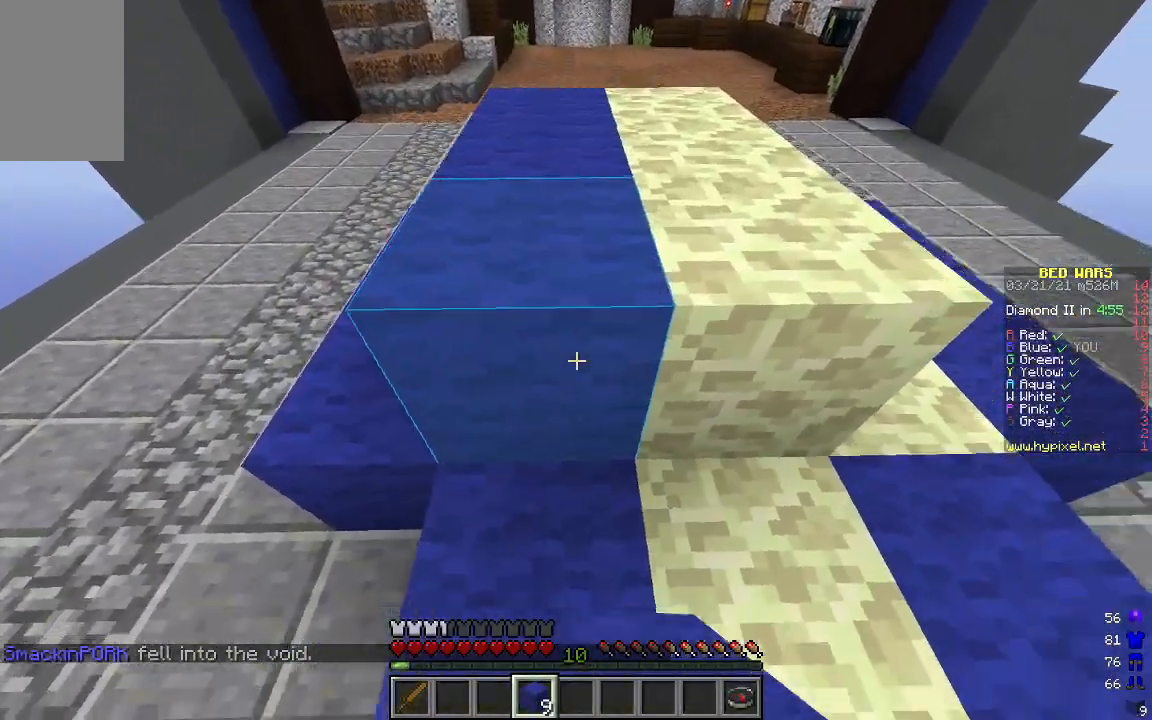
{"keys": ["w"], "mouse": [], "events": [[17, "w", "down"], [201, "d", "up"]]}
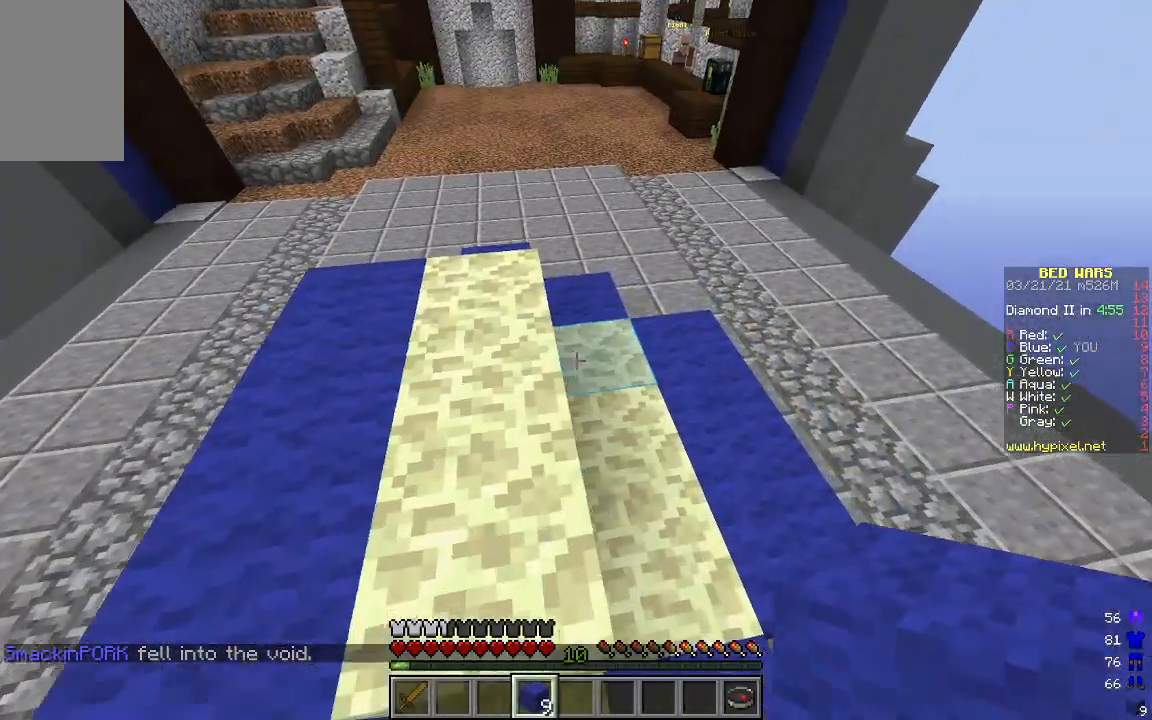
{"keys": [], "mouse": ["right"], "events": [[100, "w", "up"], [234, "mouse_right", "down"], [351, "mouse_right", "up"], [351, "s", "down"], [384, "mouse_right", "down"], [484, "s", "up"]]}
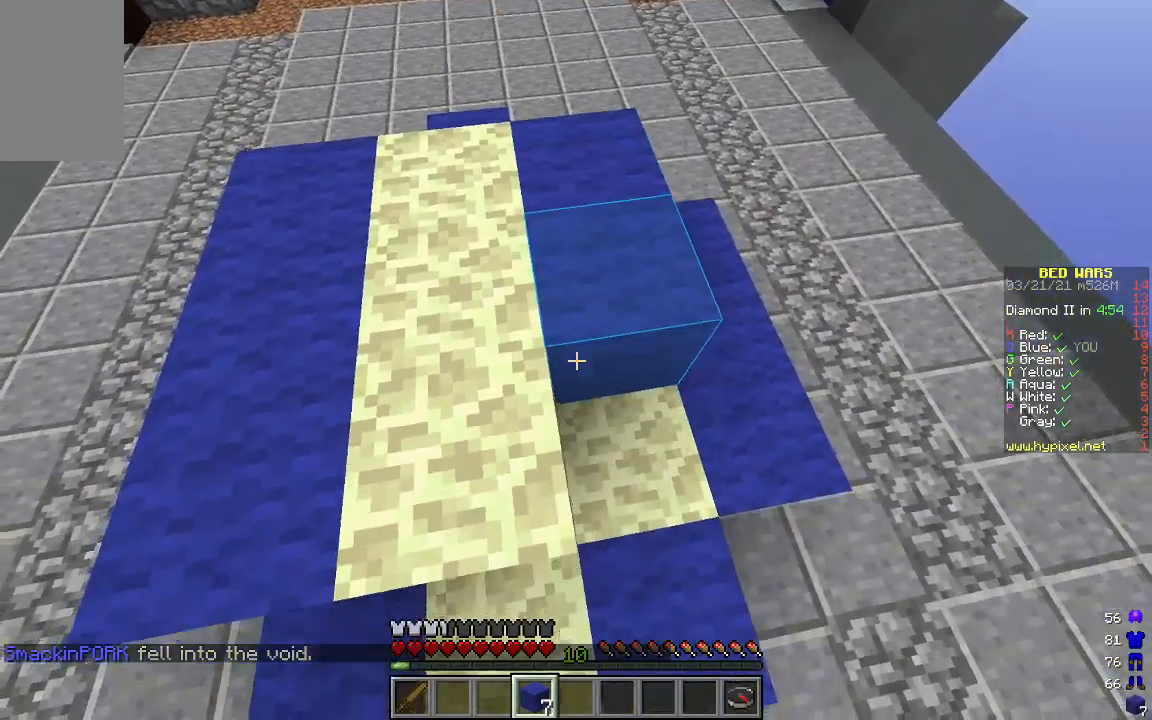
{"keys": ["w"], "mouse": [], "events": [[284, "mouse_right", "up"], [368, "w", "down"]]}
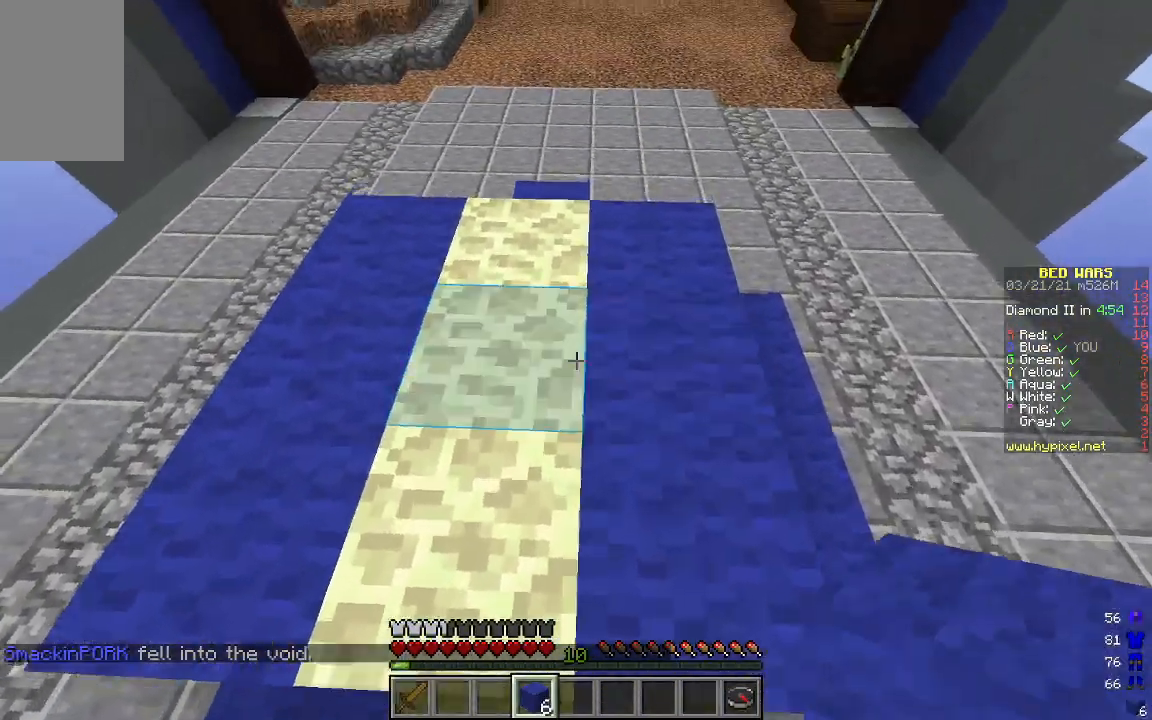
{"keys": [], "mouse": [], "events": [[401, "w", "up"]]}
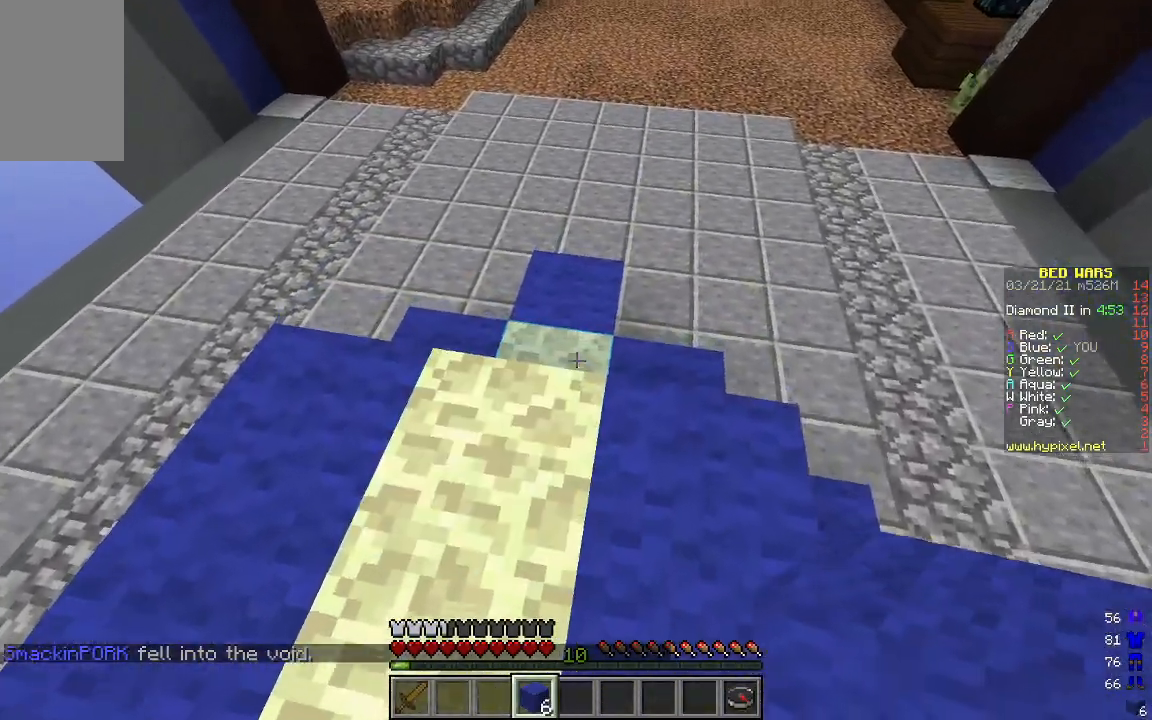
{"keys": ["s"], "mouse": ["right"], "events": [[83, "mouse_right", "down"], [117, "s", "down"], [200, "a", "down"], [234, "mouse_right", "up"], [250, "a", "up"], [351, "mouse_right", "down"]]}
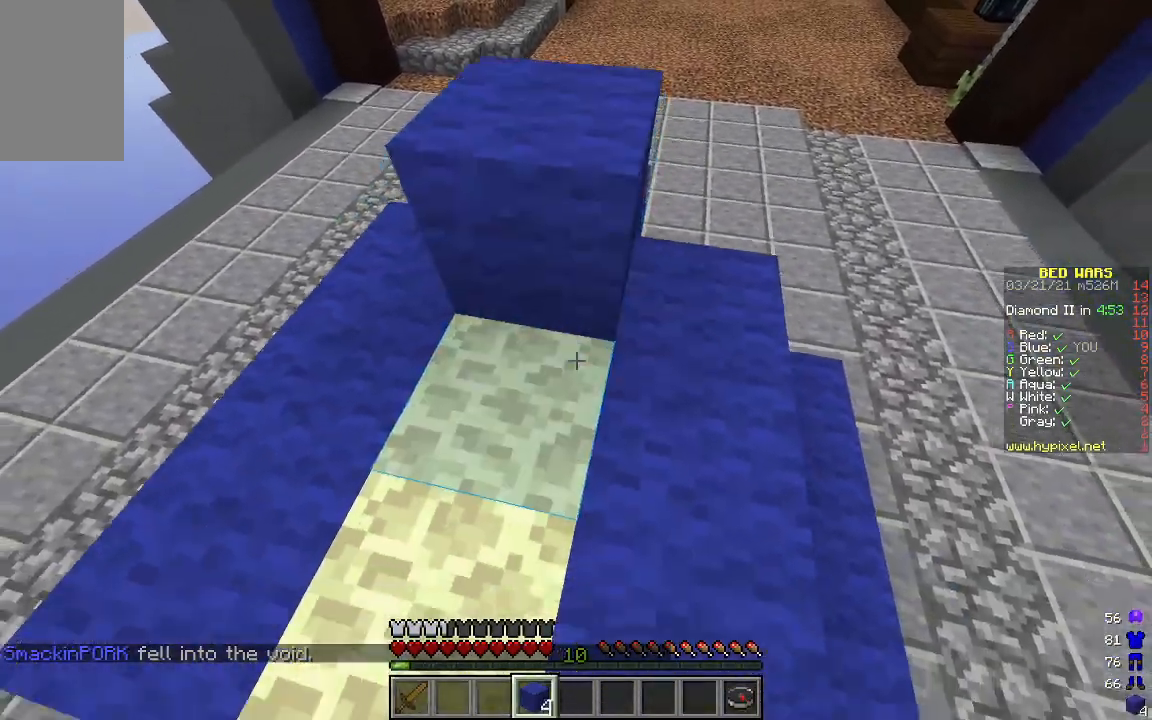
{"keys": [], "mouse": [], "events": [[184, "a", "down"], [184, "mouse_right", "up"], [251, "mouse_right", "down"], [267, "s", "up"], [284, "a", "up"], [401, "mouse_right", "up"]]}
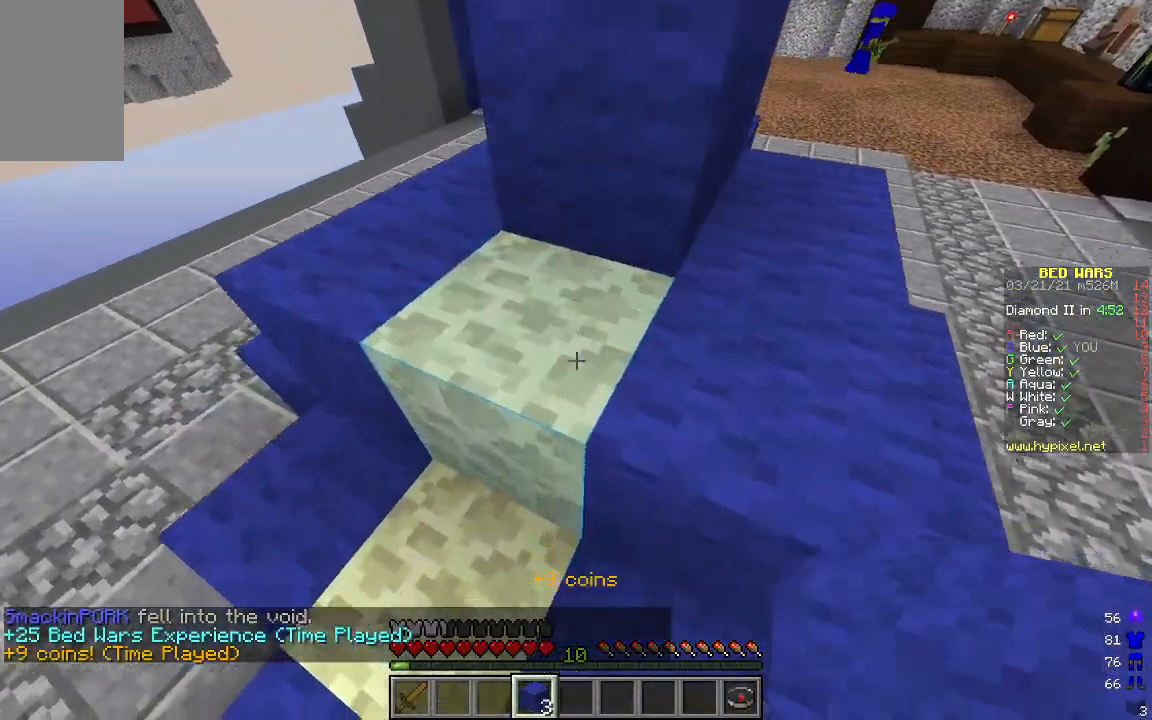
{"keys": [], "mouse": [], "events": [[34, "s", "down"], [218, "s", "up"], [385, "mouse_right", "down"], [468, "mouse_right", "up"]]}
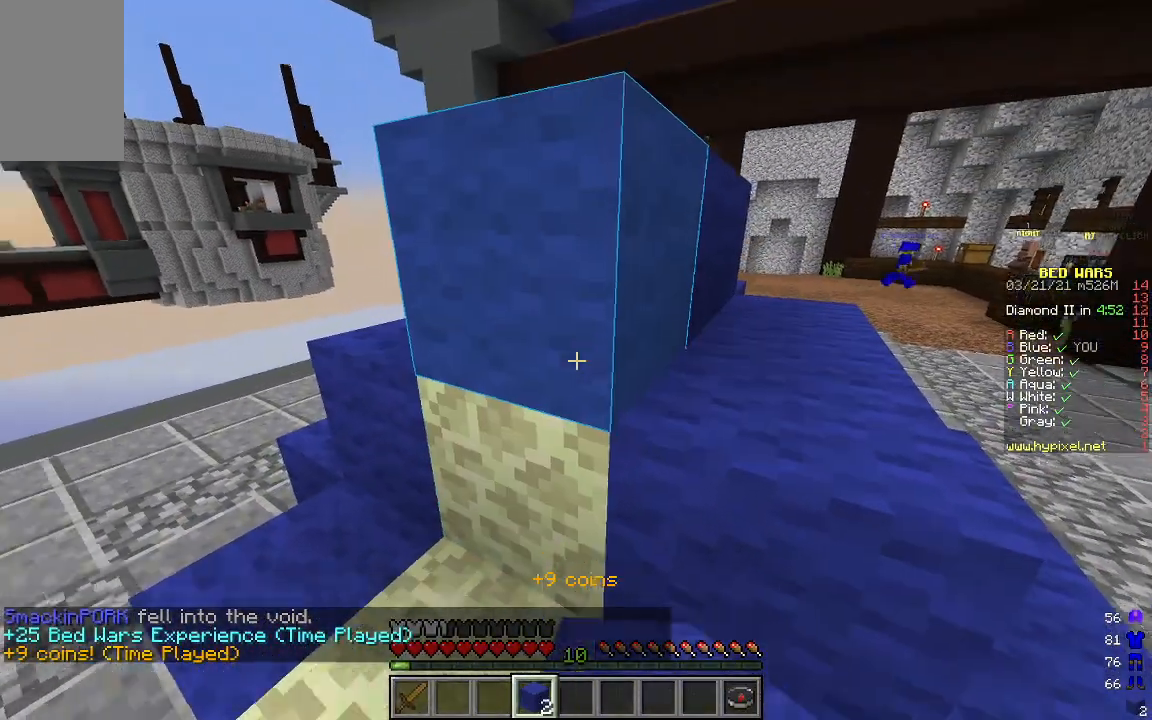
{"keys": [], "mouse": ["right"], "events": [[133, "s", "down"], [351, "s", "up"], [501, "mouse_right", "down"]]}
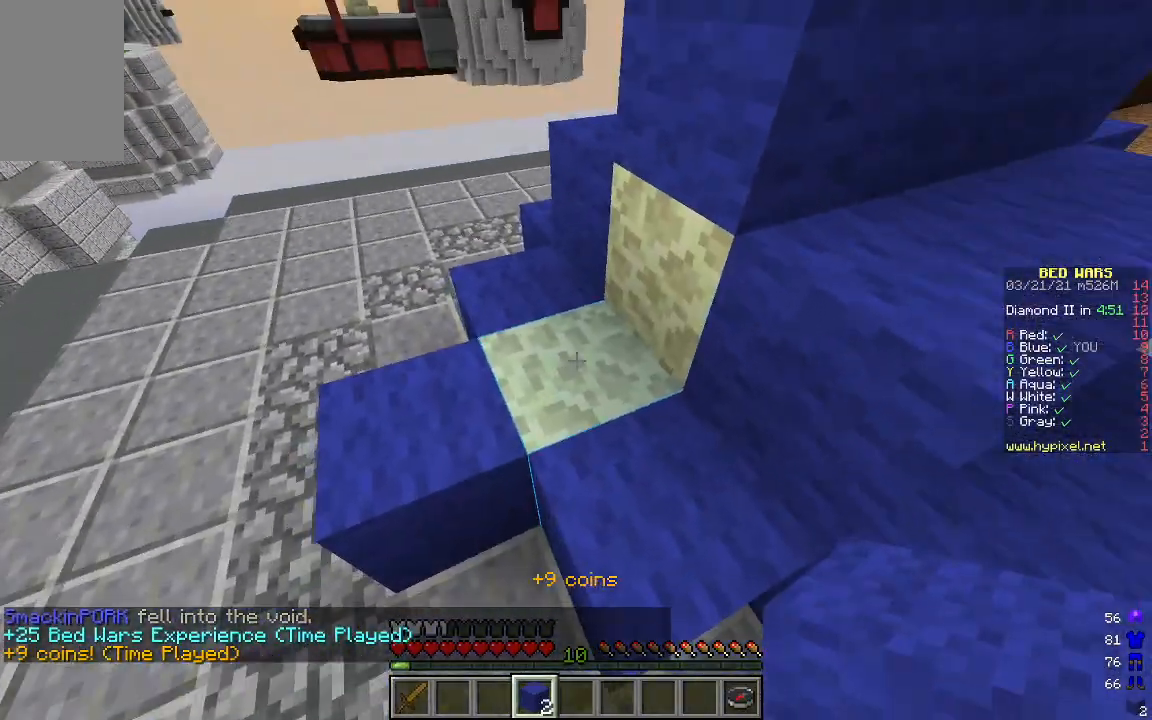
{"keys": [], "mouse": ["left"], "events": [[134, "mouse_right", "up"], [484, "mouse_left", "down"]]}
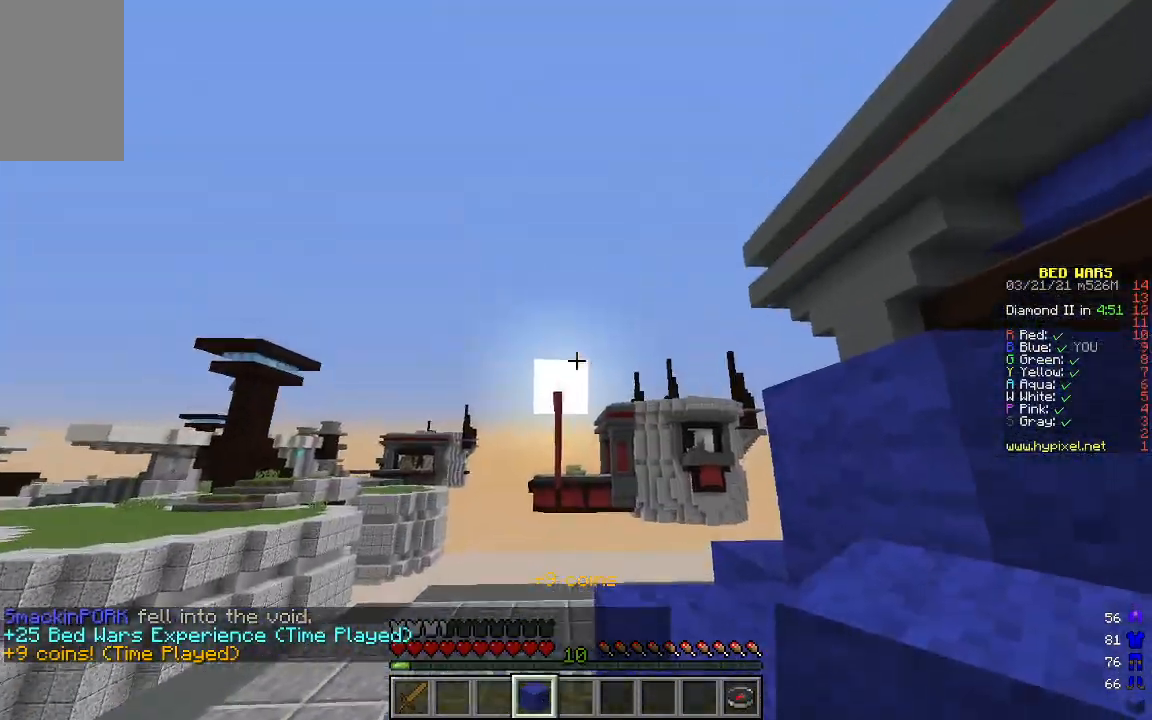
{"keys": ["d", "w"], "mouse": [], "events": [[134, "w", "down"], [217, "mouse_left", "up"], [268, "mouse_left", "down"], [284, "d", "down"], [301, "mouse_right", "down"], [385, "mouse_left", "up"], [418, "mouse_right", "up"]]}
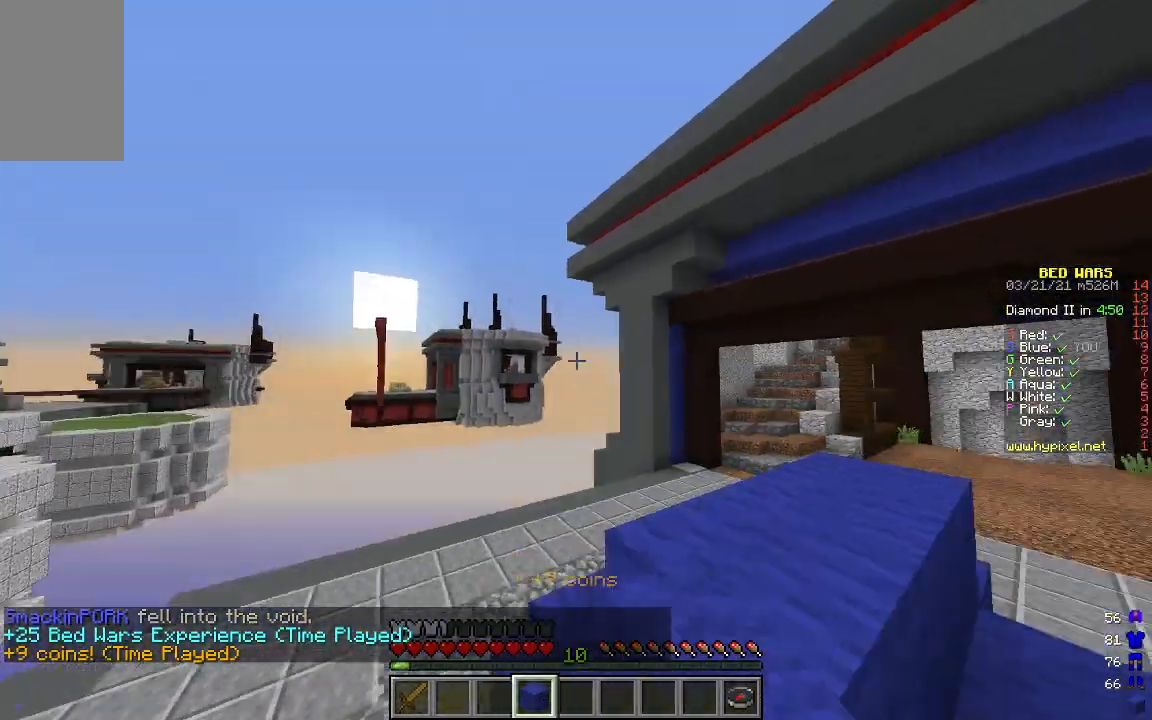
{"keys": ["w"], "mouse": [], "events": [[468, "d", "up"]]}
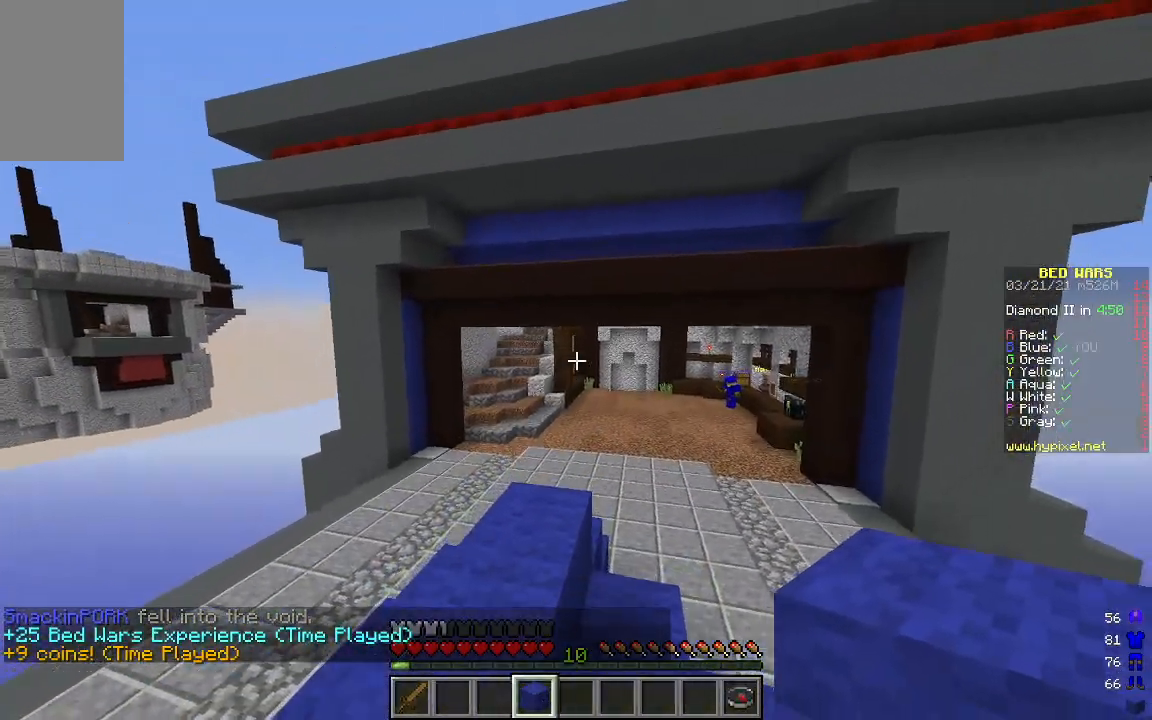
{"keys": ["d", "w"], "mouse": [], "events": [[184, "d", "down"]]}
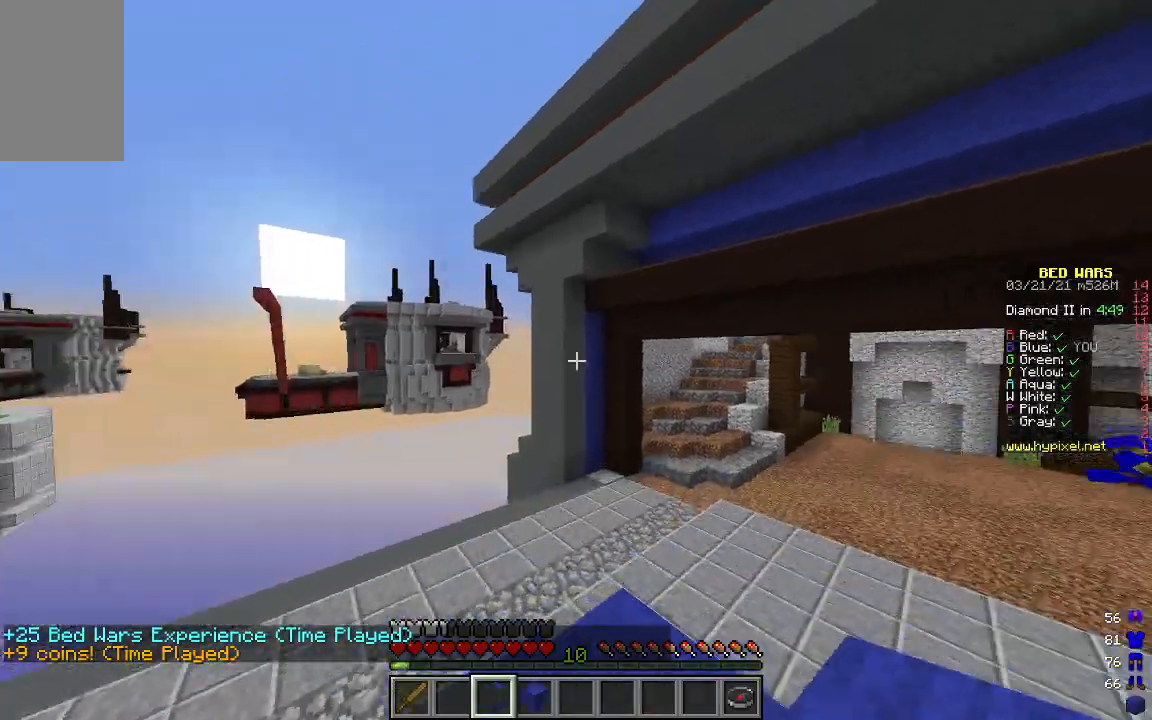
{"keys": ["d", "w"], "mouse": [], "events": []}
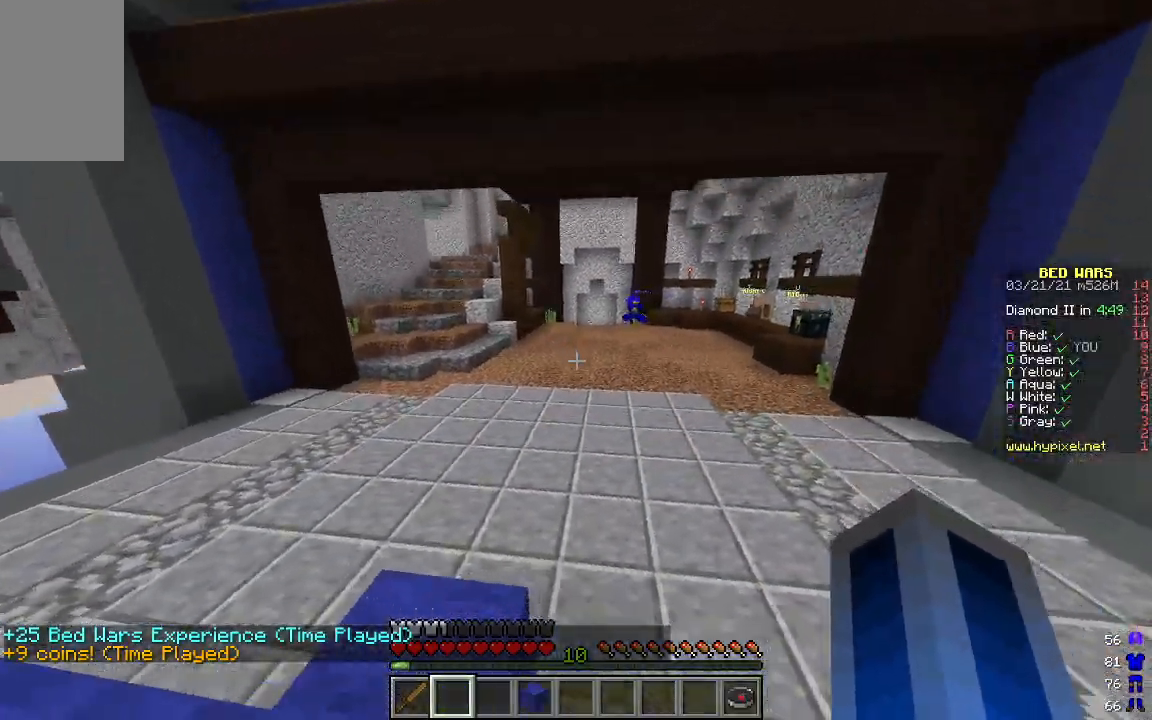
{"keys": ["w"], "mouse": [], "events": [[251, "d", "up"]]}
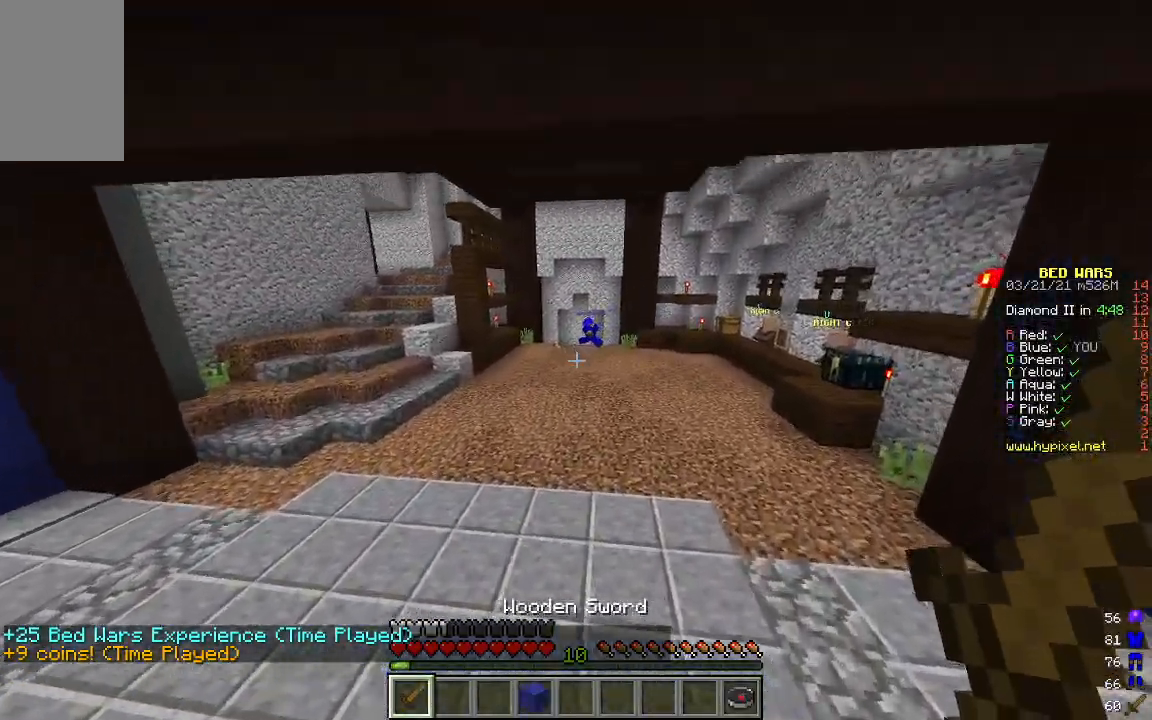
{"keys": ["w"], "mouse": [], "events": []}
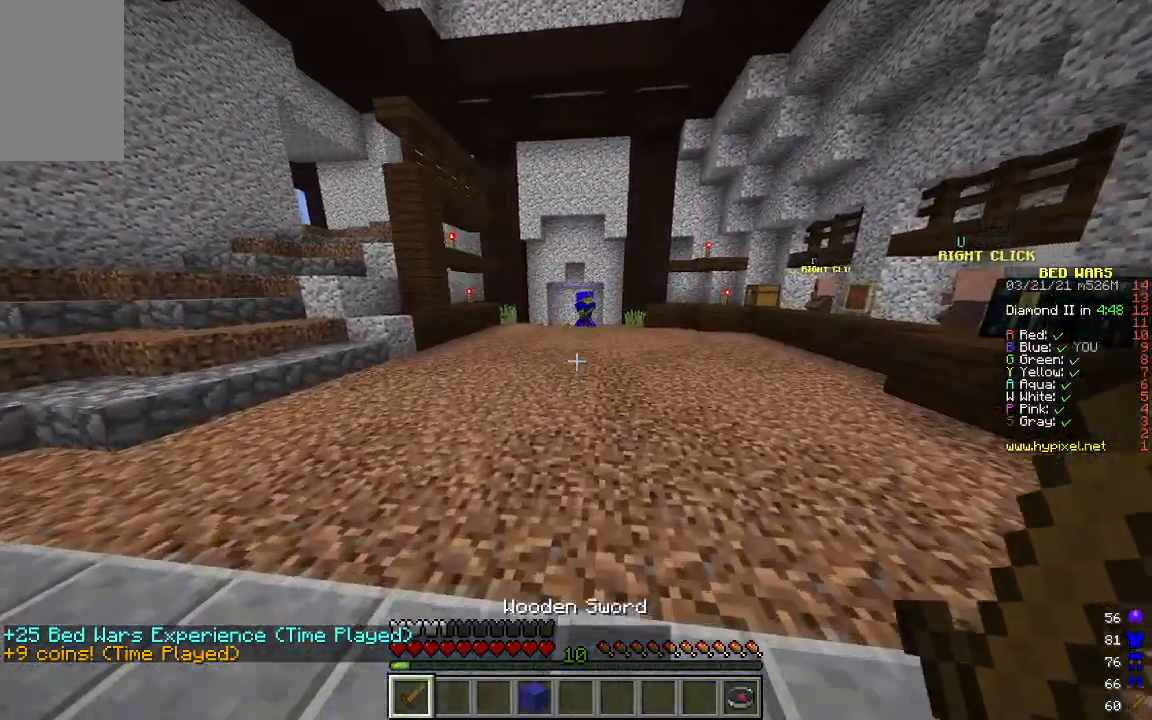
{"keys": ["w"], "mouse": [], "events": []}
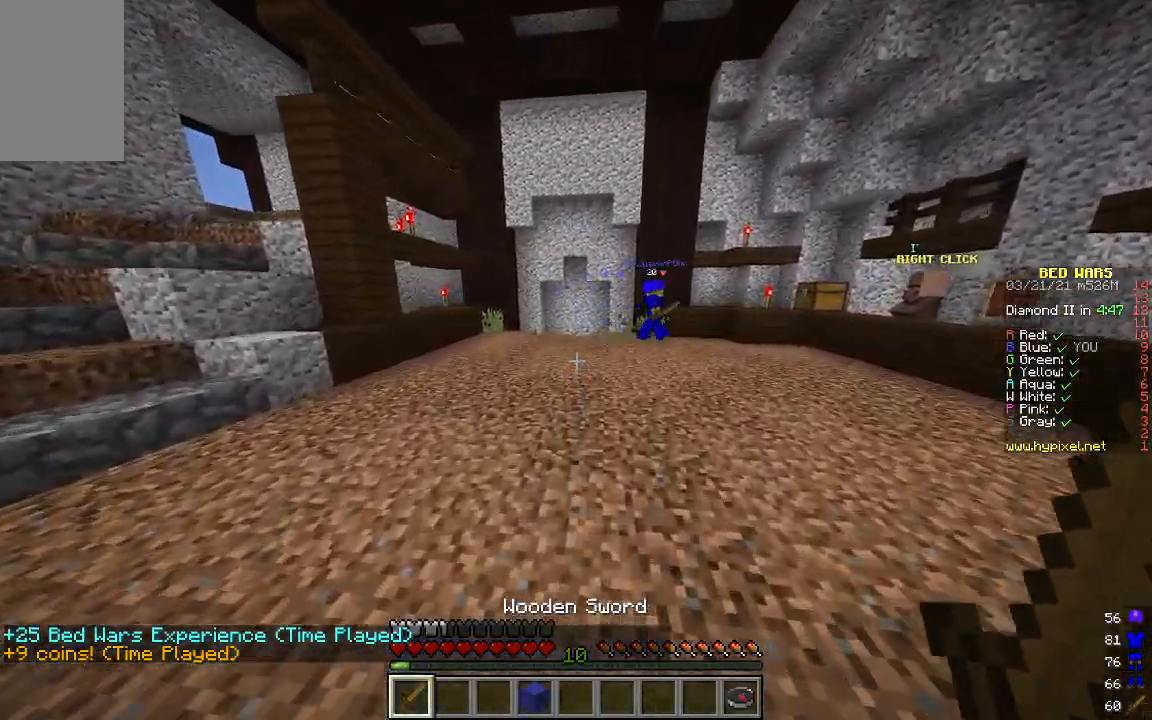
{"keys": ["w"], "mouse": [], "events": []}
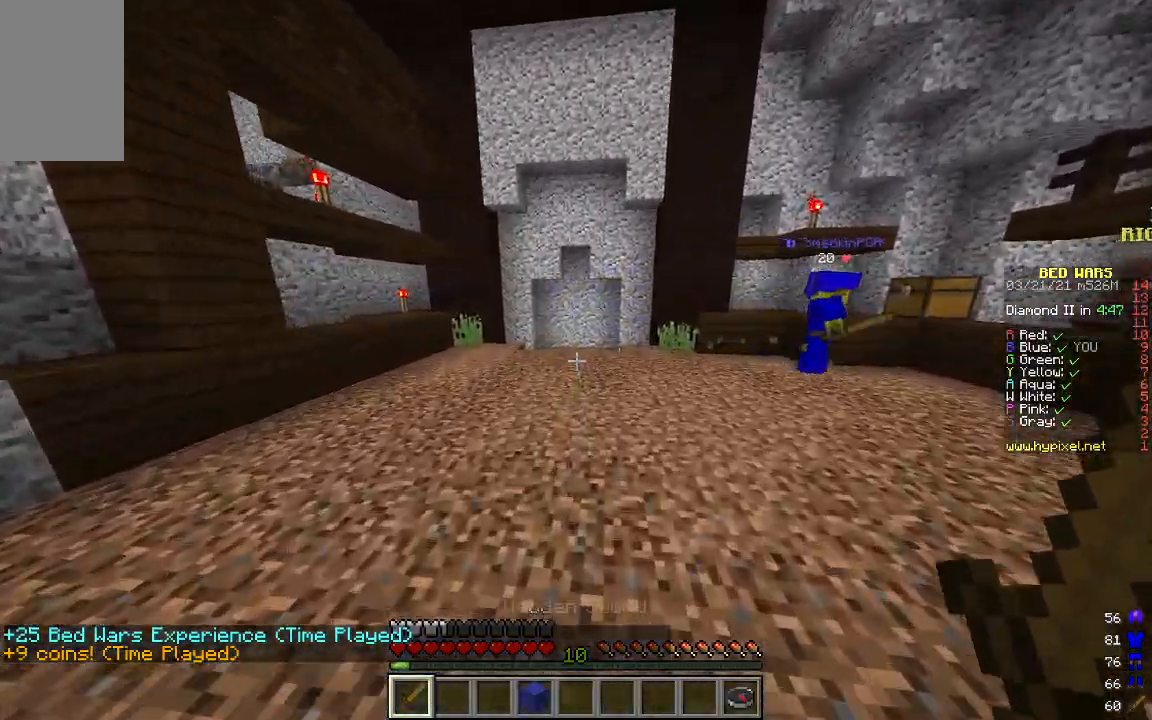
{"keys": ["w"], "mouse": [], "events": [[317, "d", "down"], [484, "d", "up"]]}
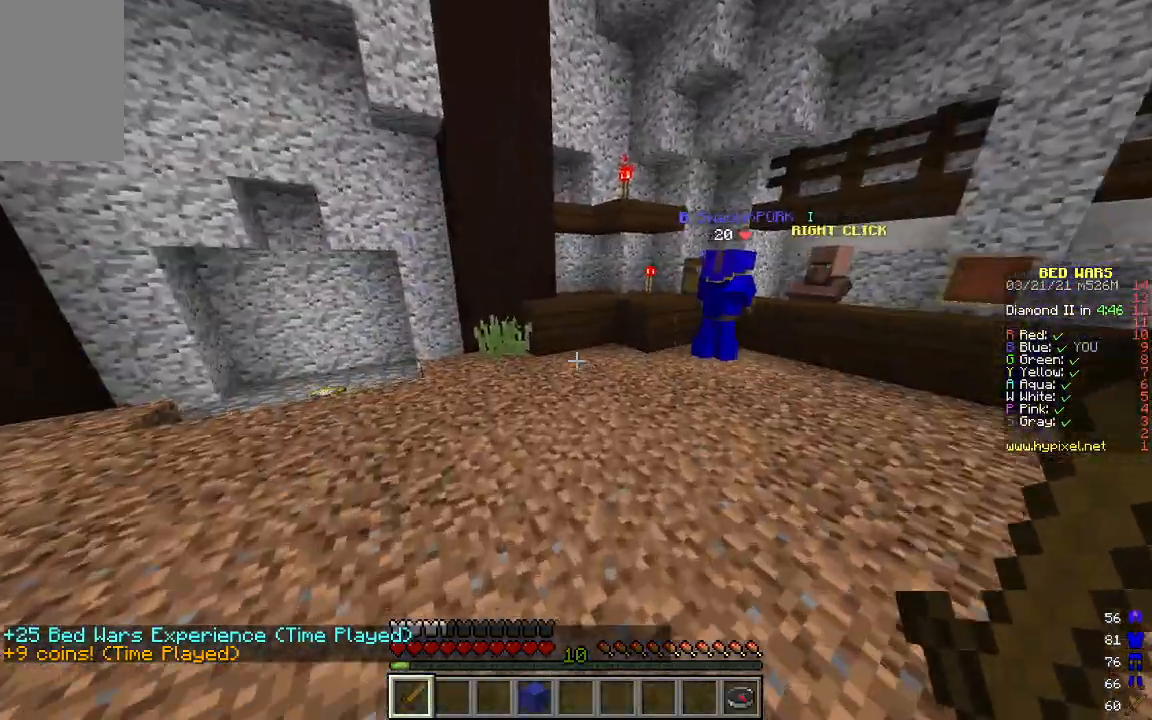
{"keys": ["a", "w"], "mouse": [], "events": [[150, "a", "down"]]}
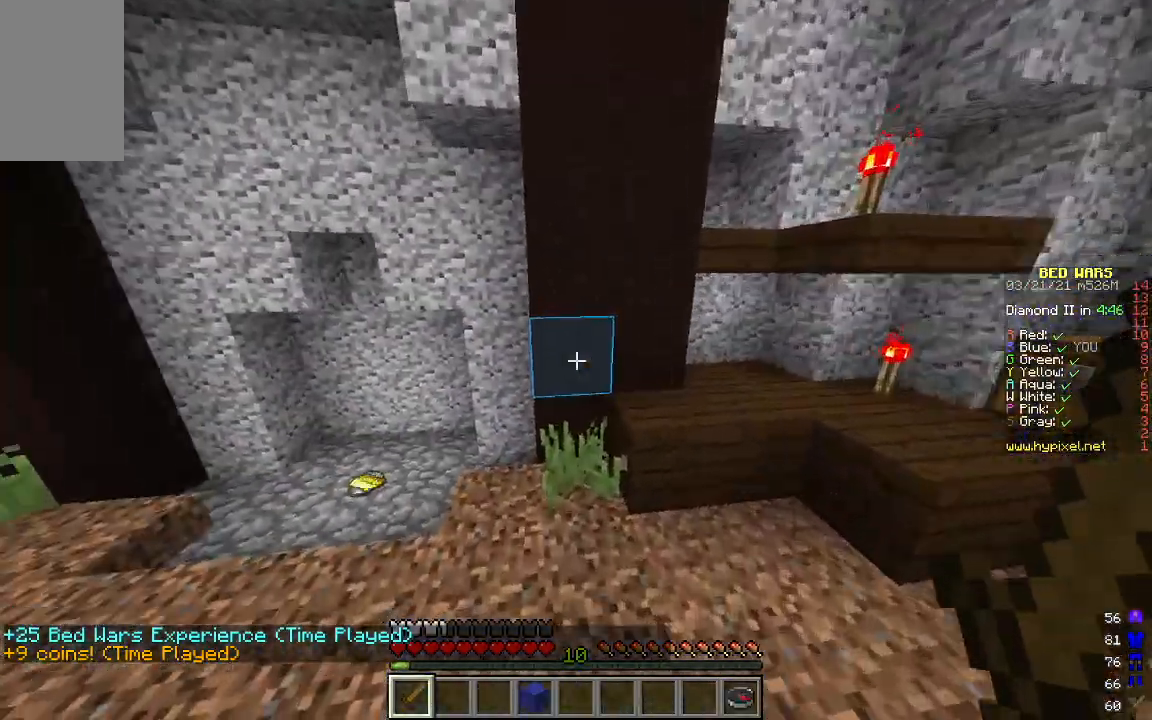
{"keys": ["a", "w"], "mouse": [], "events": []}
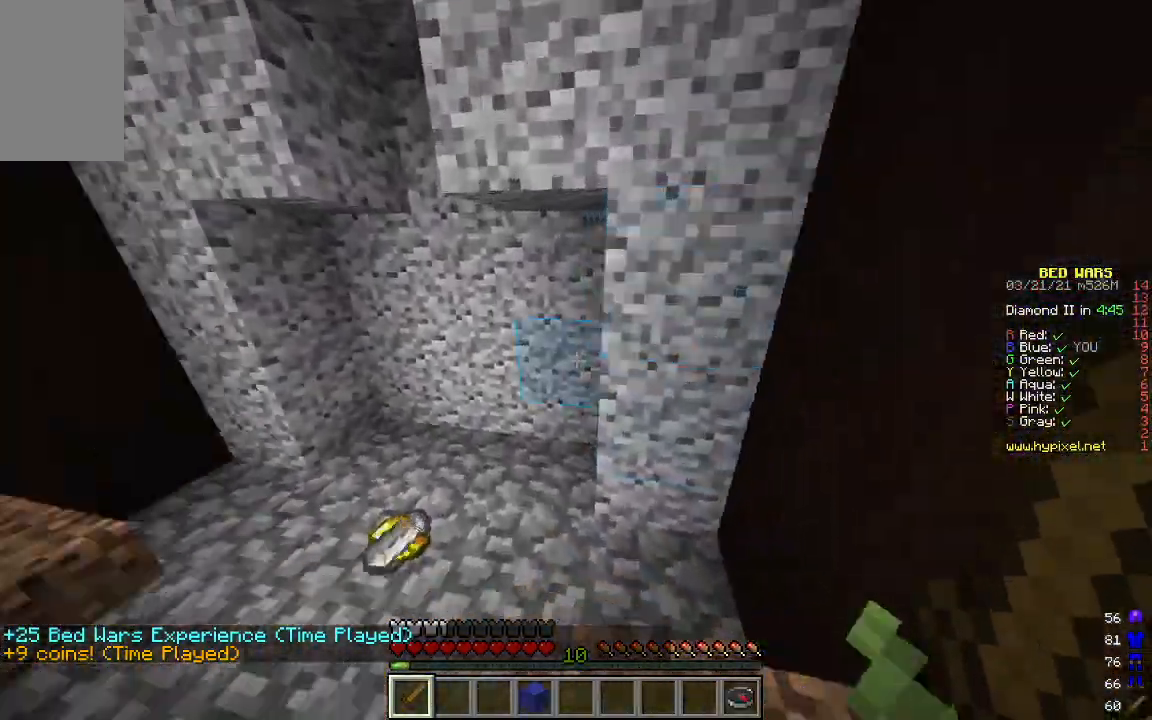
{"keys": ["d"], "mouse": [], "events": [[250, "d", "down"], [300, "a", "up"], [367, "w", "up"]]}
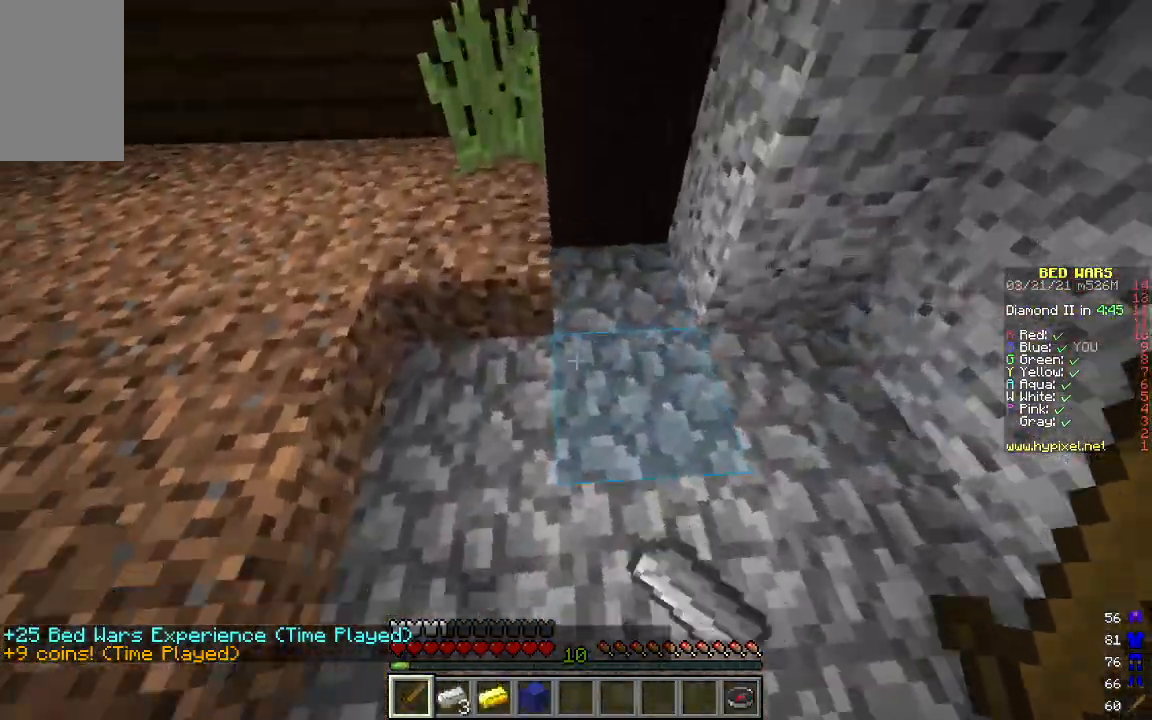
{"keys": ["d"], "mouse": [], "events": [[33, "s", "down"], [134, "a", "down"], [284, "d", "up"], [334, "s", "up"], [384, "d", "down"], [468, "a", "up"]]}
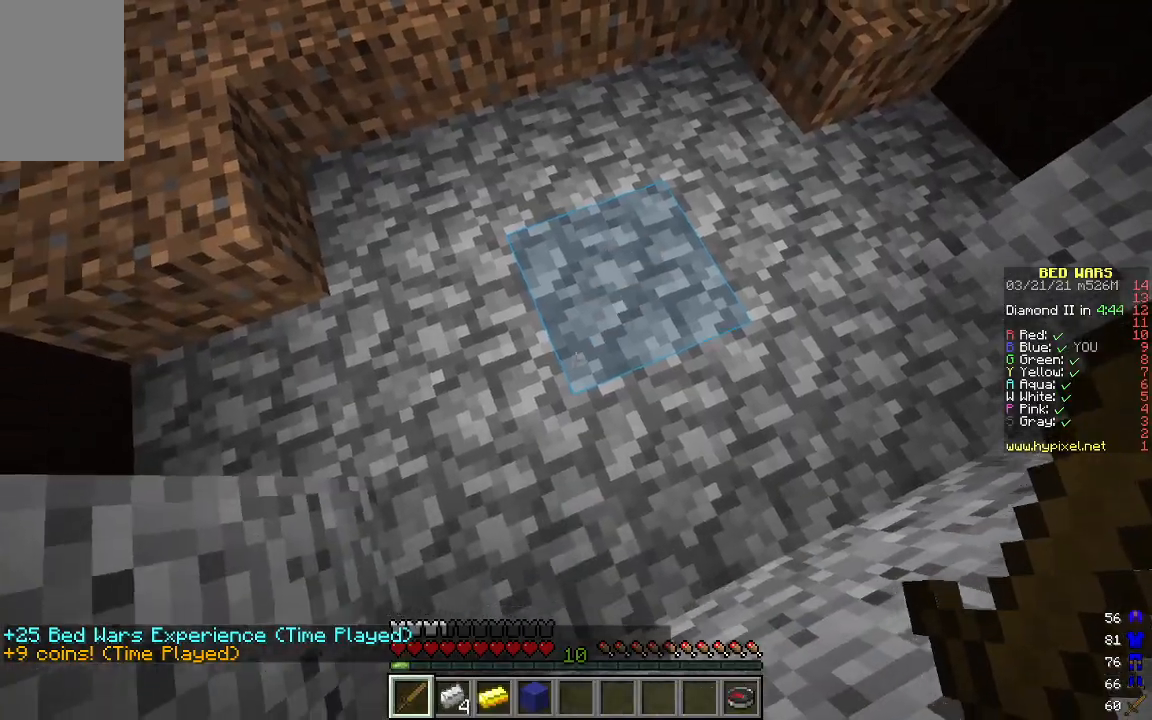
{"keys": ["a", "s"], "mouse": [], "events": [[67, "w", "down"], [217, "a", "down"], [318, "d", "up"], [351, "w", "up"], [468, "s", "down"]]}
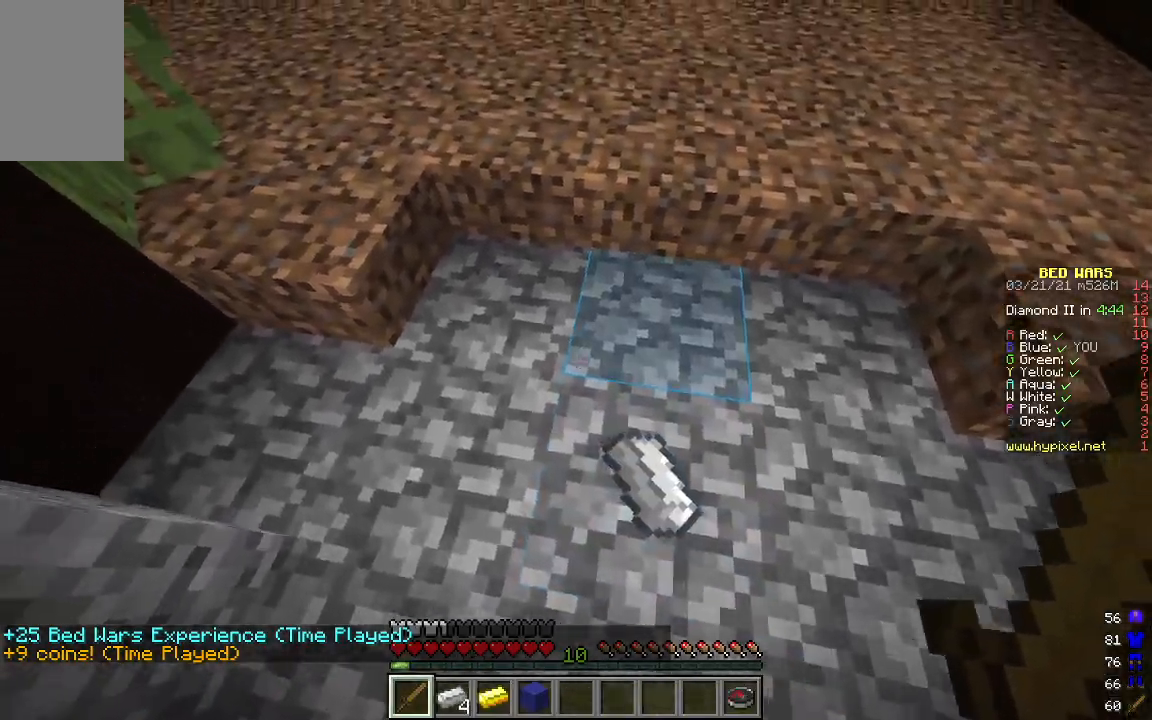
{"keys": ["d", "w"], "mouse": [], "events": [[84, "d", "down"], [117, "a", "up"], [168, "s", "up"], [285, "w", "down"]]}
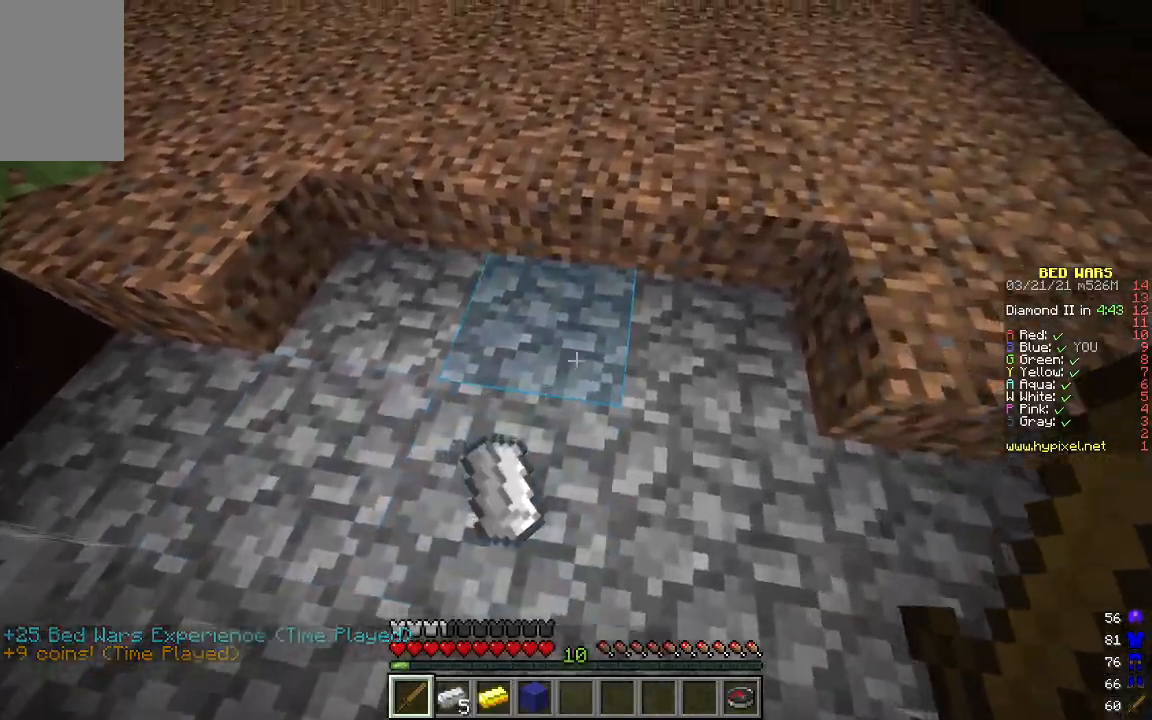
{"keys": ["a", "s"], "mouse": [], "events": [[67, "d", "up"], [217, "a", "down"], [250, "w", "up"], [384, "s", "down"]]}
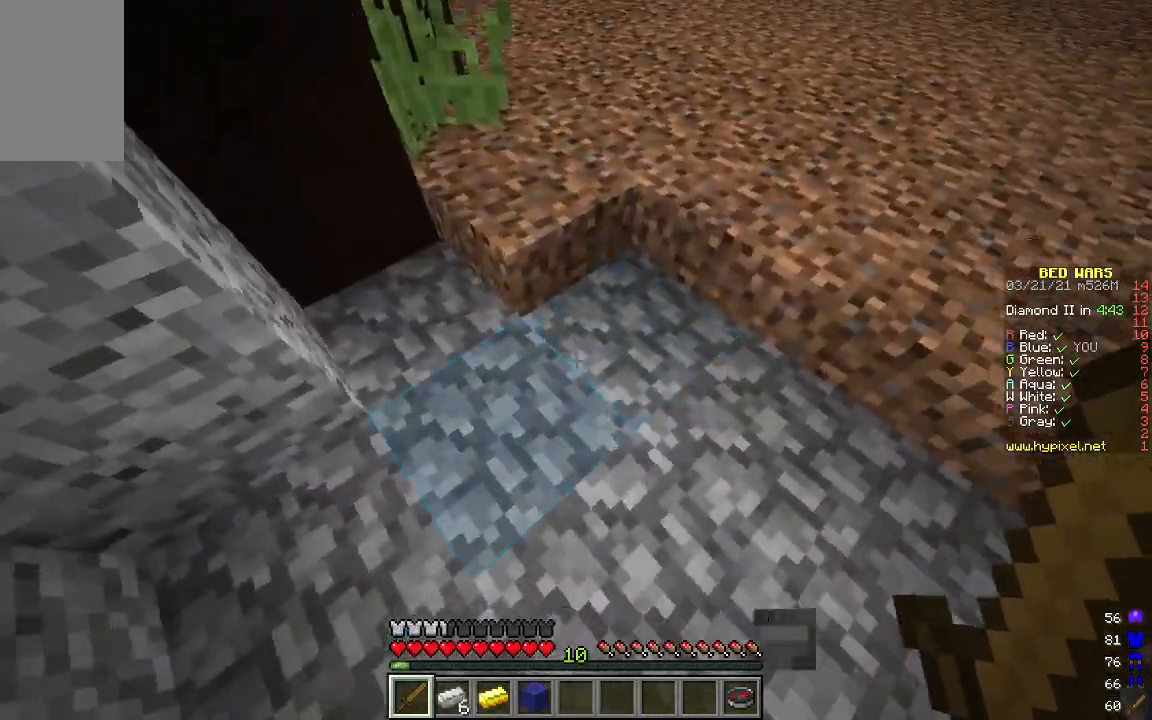
{"keys": ["a", "s"], "mouse": [], "events": [[17, "a", "up"], [67, "d", "down"], [100, "s", "up"], [284, "a", "down"], [301, "d", "up"], [485, "s", "down"]]}
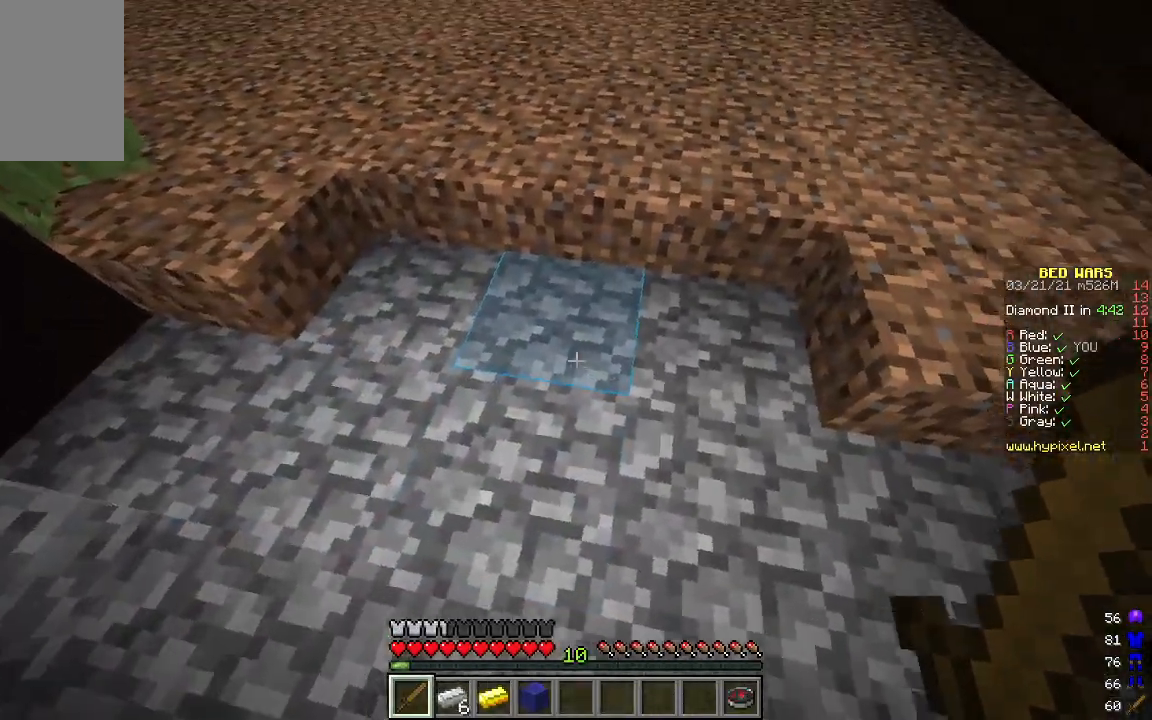
{"keys": ["a"], "mouse": [], "events": [[151, "a", "up"], [151, "s", "up"], [184, "d", "down"], [234, "mouse_left", "down"], [268, "mouse_right", "down"], [284, "w", "down"], [368, "a", "down"], [418, "mouse_left", "up"], [418, "mouse_right", "up"], [435, "d", "up"], [468, "w", "up"]]}